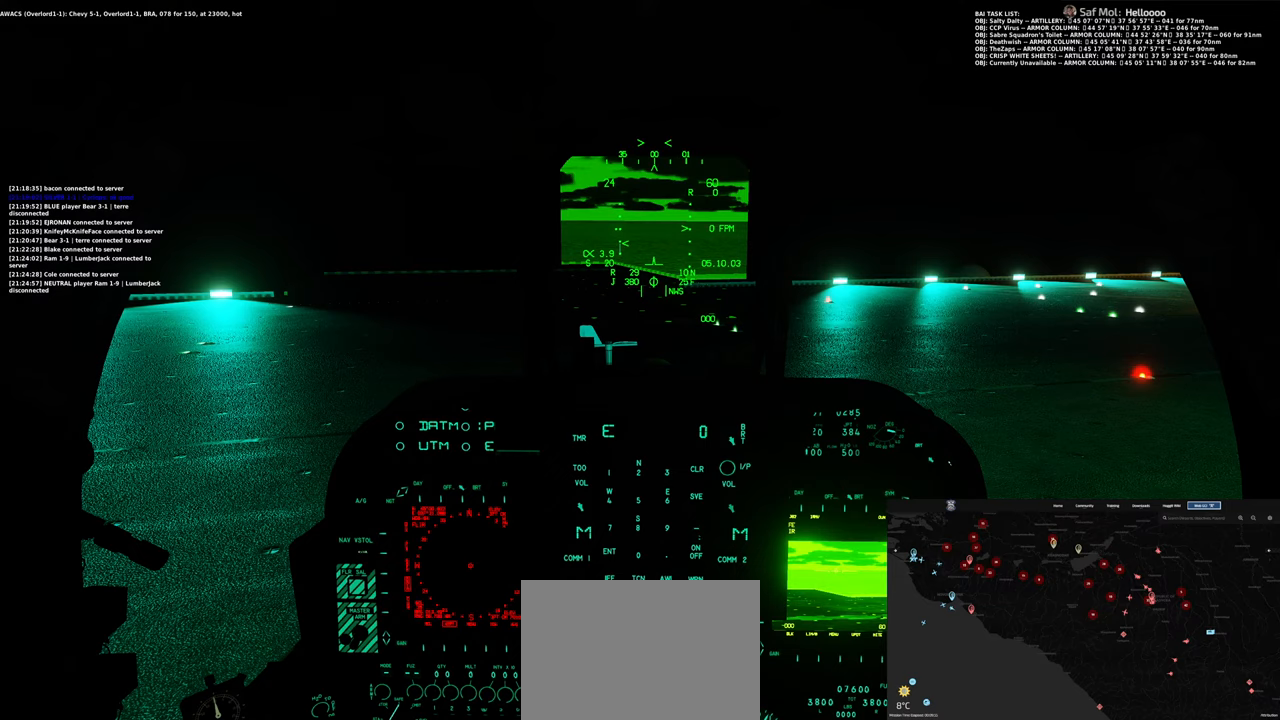
Gameplay with a controller (Xbox layout); each line is a JSON object with the inputs held at the frame after it. "events" lists button and stick changes between this image and that frame as [ms after this image, input, new state], when the widget could be followed in between. Not read: L2 R2.
{"buttons": [], "left_stick": "center", "right_stick": "down", "events": [[450, "right_stick", "down"]]}
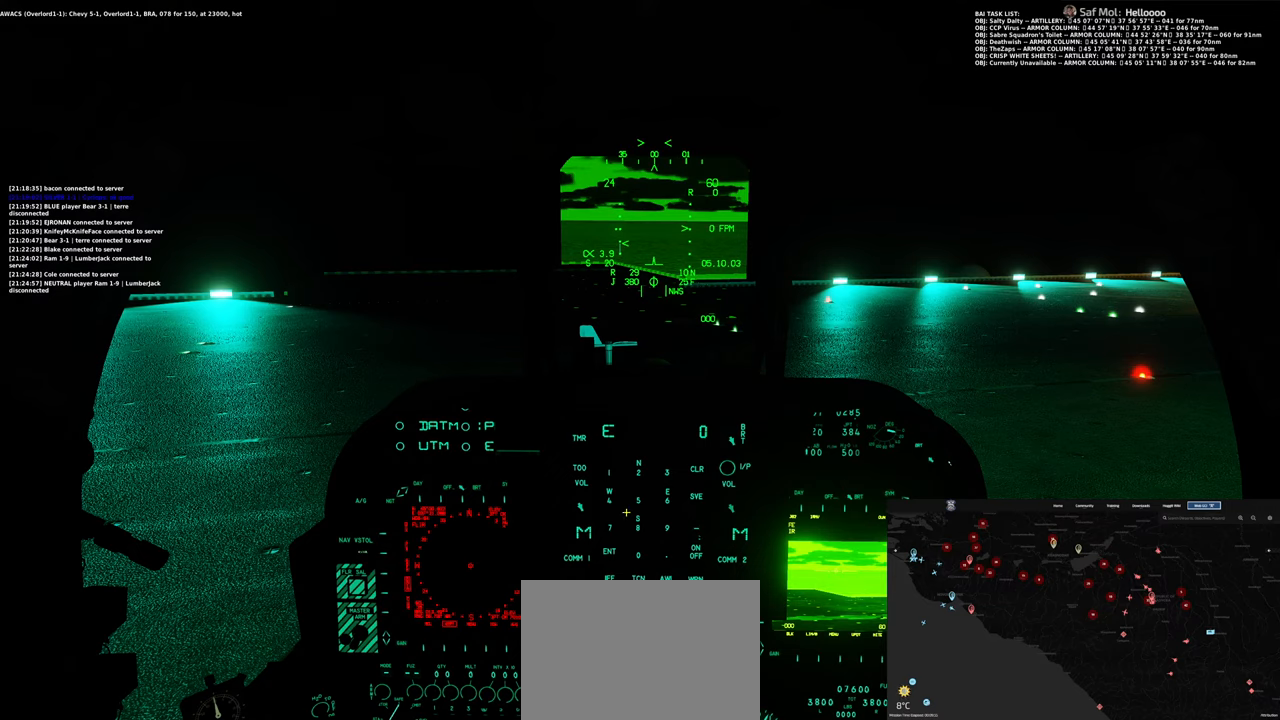
{"buttons": [], "left_stick": "center", "right_stick": "up-right", "events": [[167, "right_stick", "center"], [417, "right_stick", "up-right"]]}
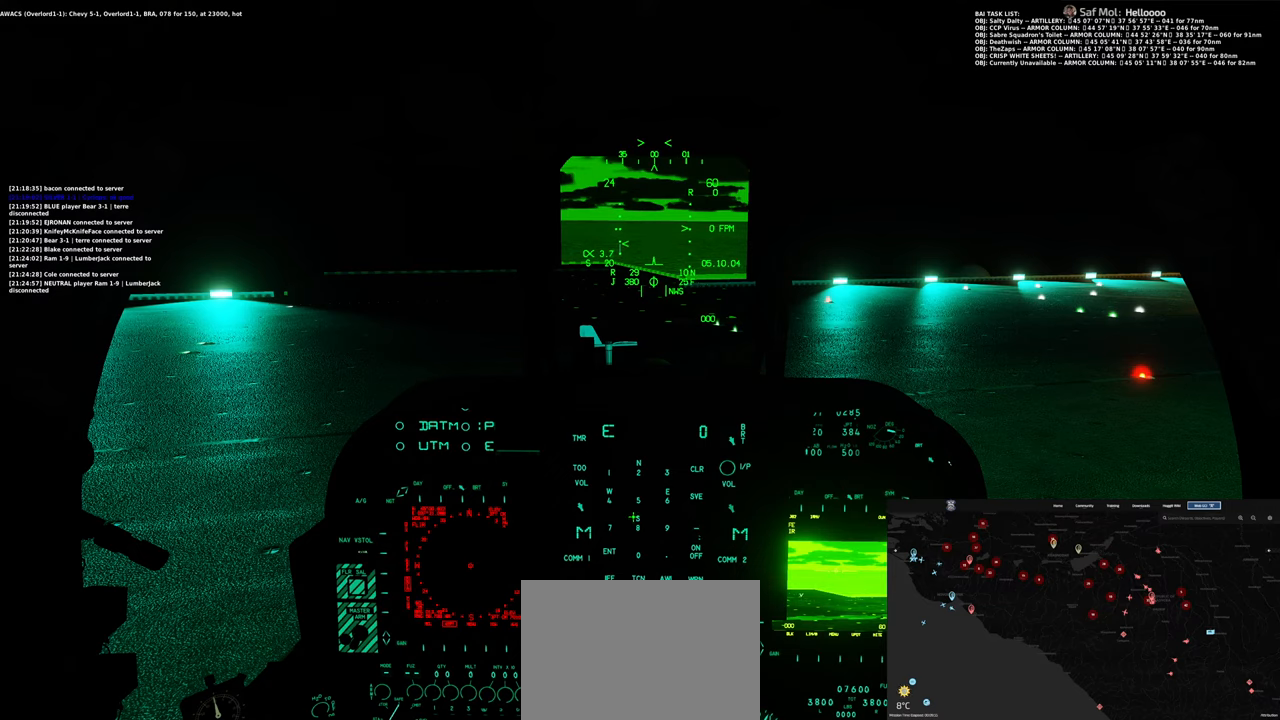
{"buttons": [], "left_stick": "center", "right_stick": "up-right", "events": []}
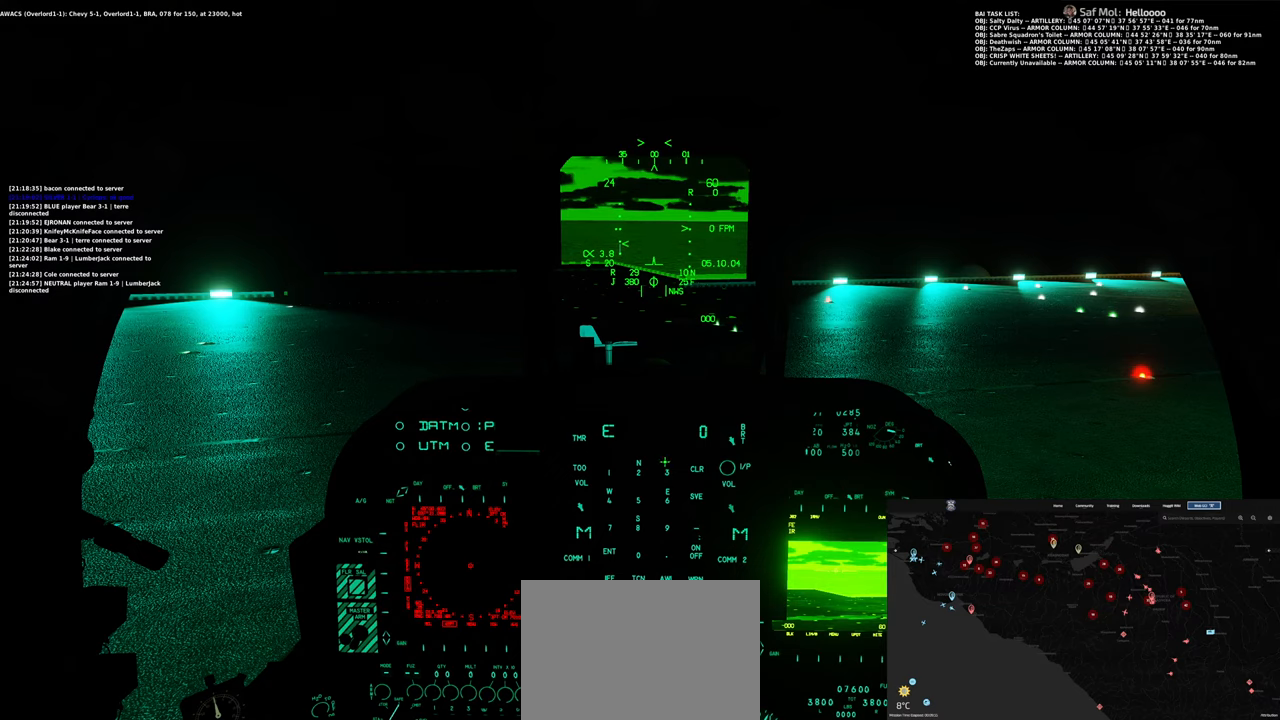
{"buttons": [], "left_stick": "center", "right_stick": "center", "events": [[67, "right_stick", "center"], [317, "R1", "down"], [450, "R1", "up"]]}
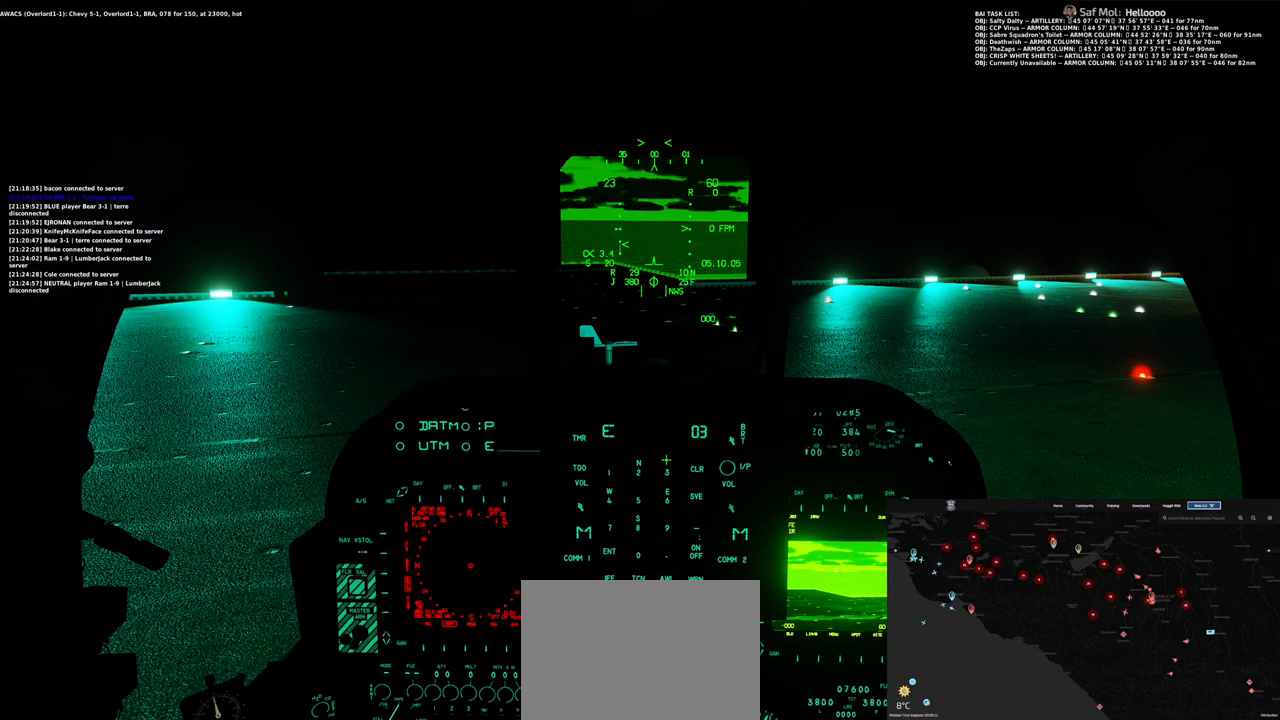
{"buttons": [], "left_stick": "center", "right_stick": "center", "events": [[100, "right_stick", "down-left"], [467, "right_stick", "center"]]}
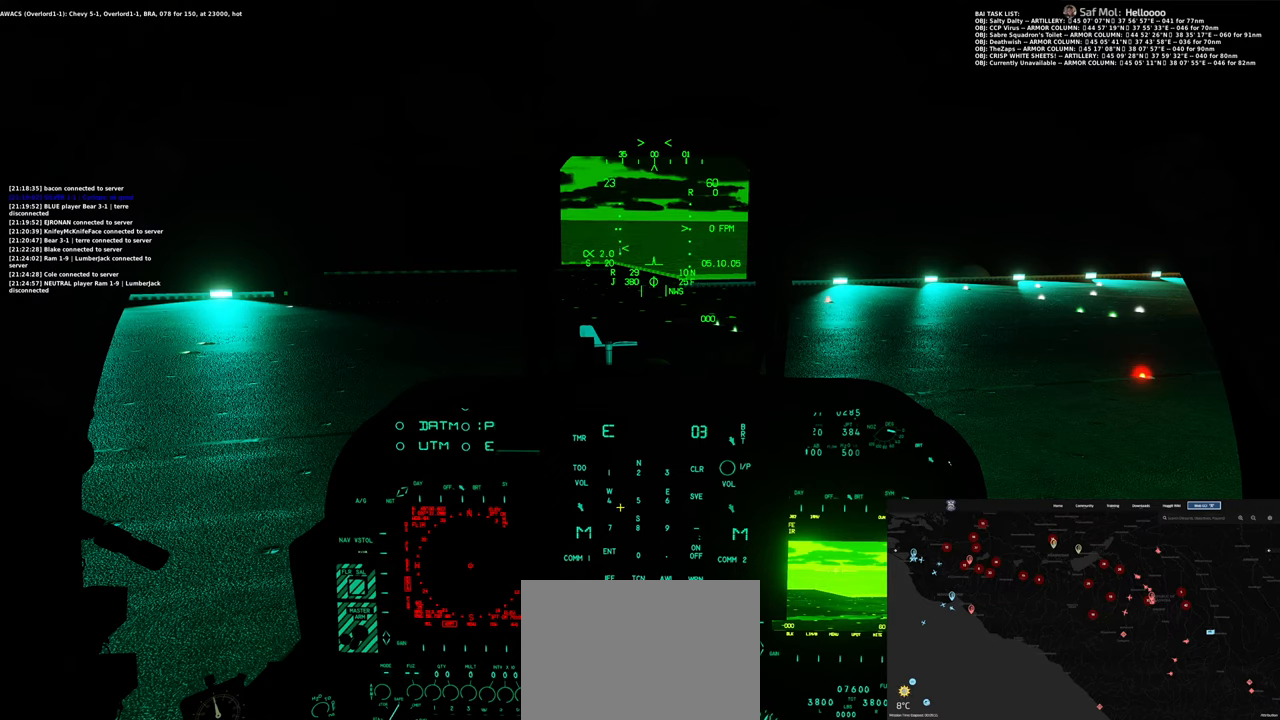
{"buttons": ["R1"], "left_stick": "center", "right_stick": "center", "events": [[200, "right_stick", "down"], [417, "right_stick", "center"], [450, "R1", "down"]]}
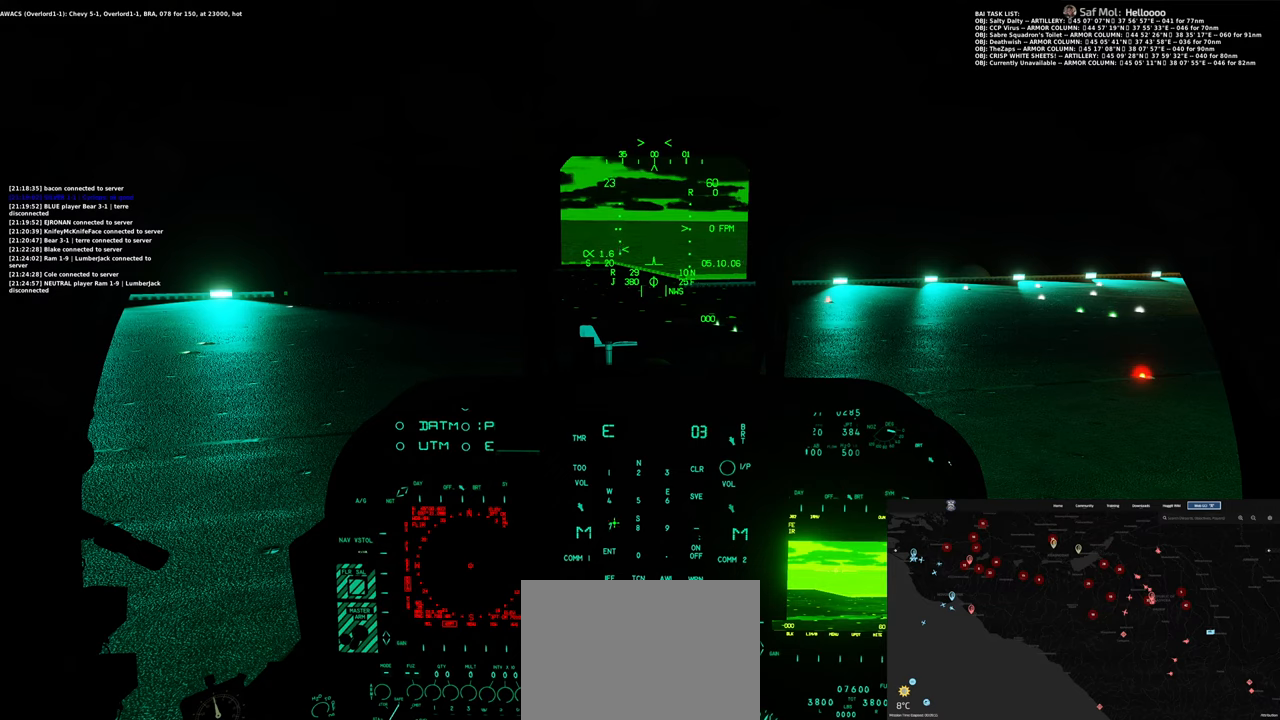
{"buttons": [], "left_stick": "center", "right_stick": "up-right", "events": [[33, "R1", "up"], [167, "right_stick", "up-right"]]}
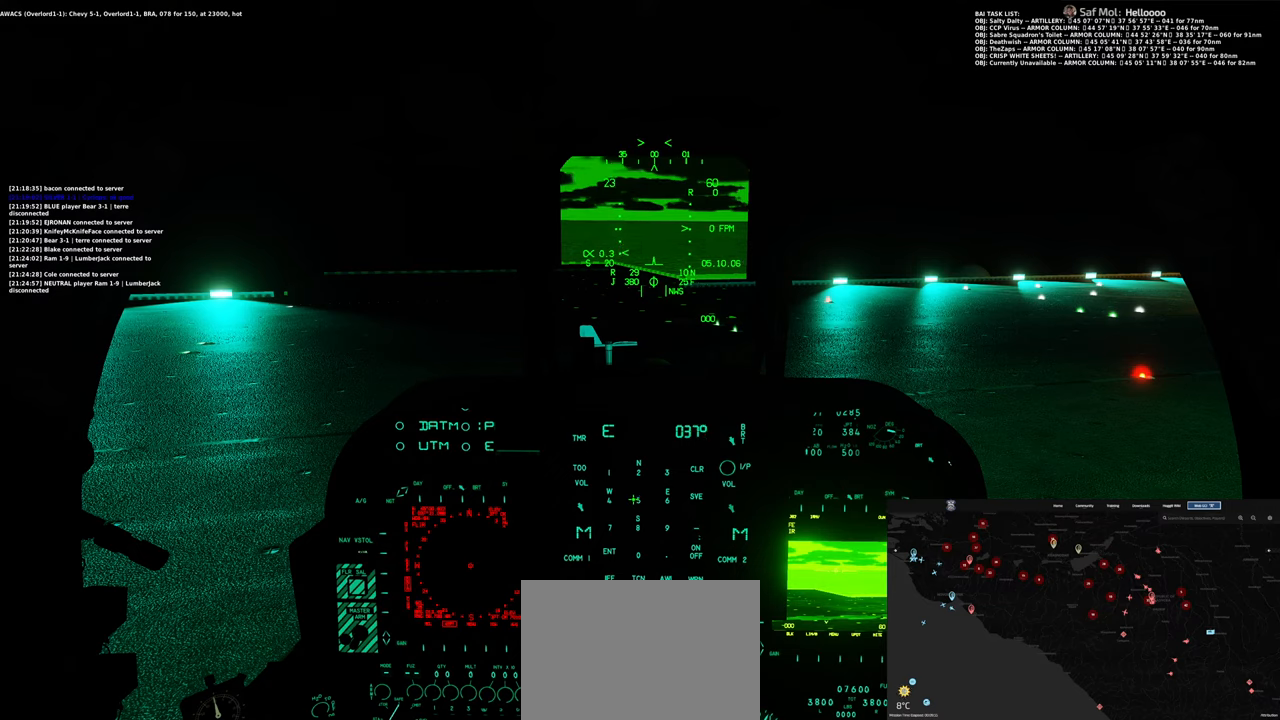
{"buttons": [], "left_stick": "center", "right_stick": "up-right", "events": [[83, "R1", "down"], [117, "right_stick", "center"], [167, "R1", "up"], [267, "R1", "down"], [367, "R1", "up"], [417, "right_stick", "up-right"]]}
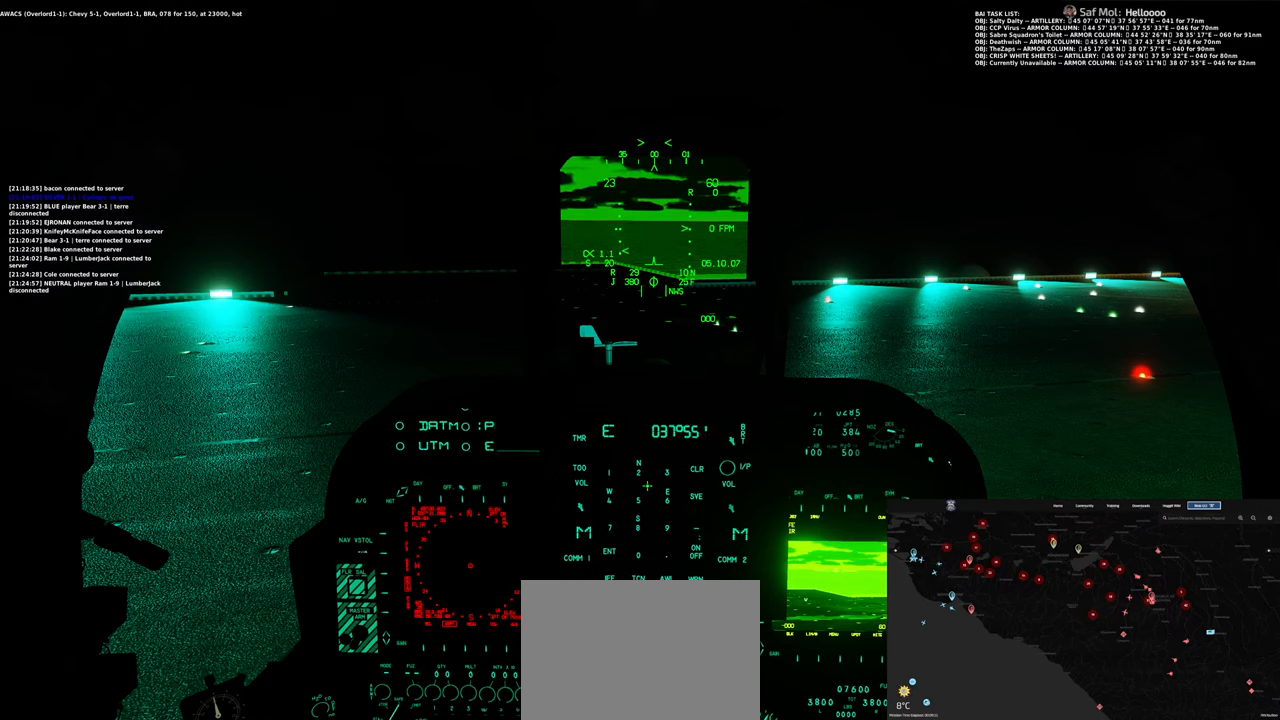
{"buttons": [], "left_stick": "center", "right_stick": "center", "events": [[233, "right_stick", "center"]]}
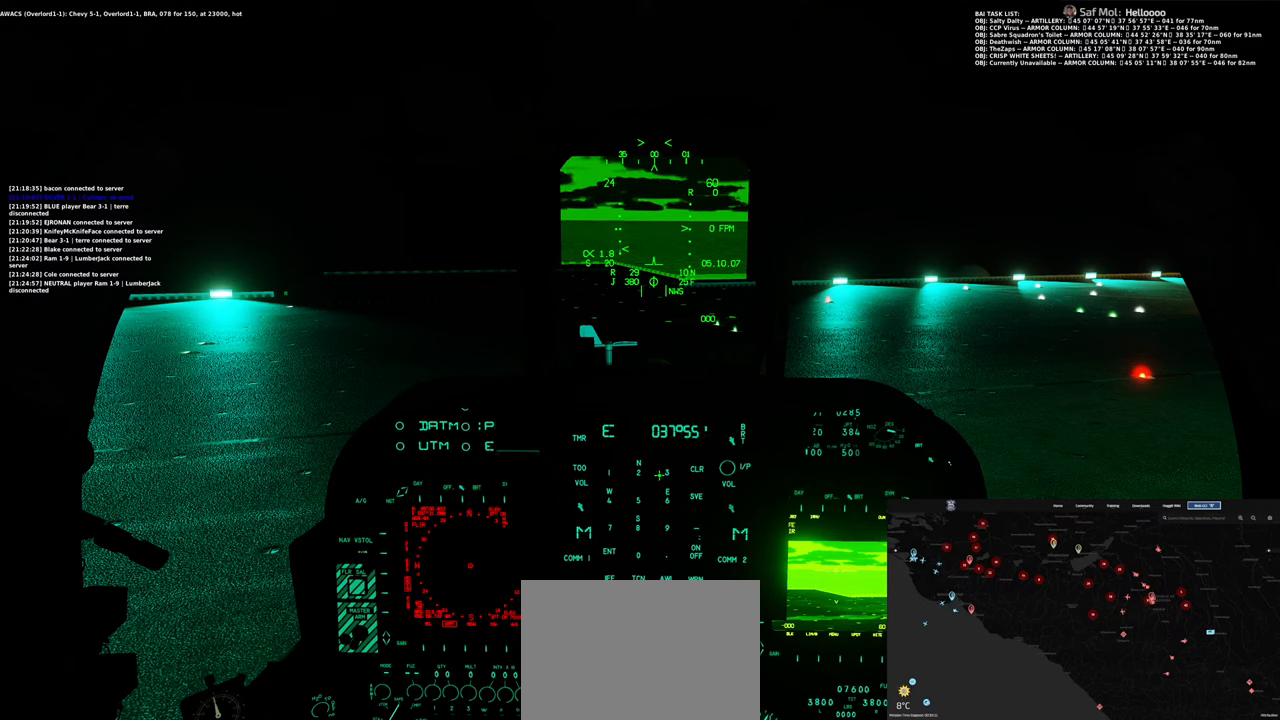
{"buttons": [], "left_stick": "center", "right_stick": "center", "events": [[250, "R1", "down"], [350, "R1", "up"], [450, "R1", "down"], [500, "R1", "up"]]}
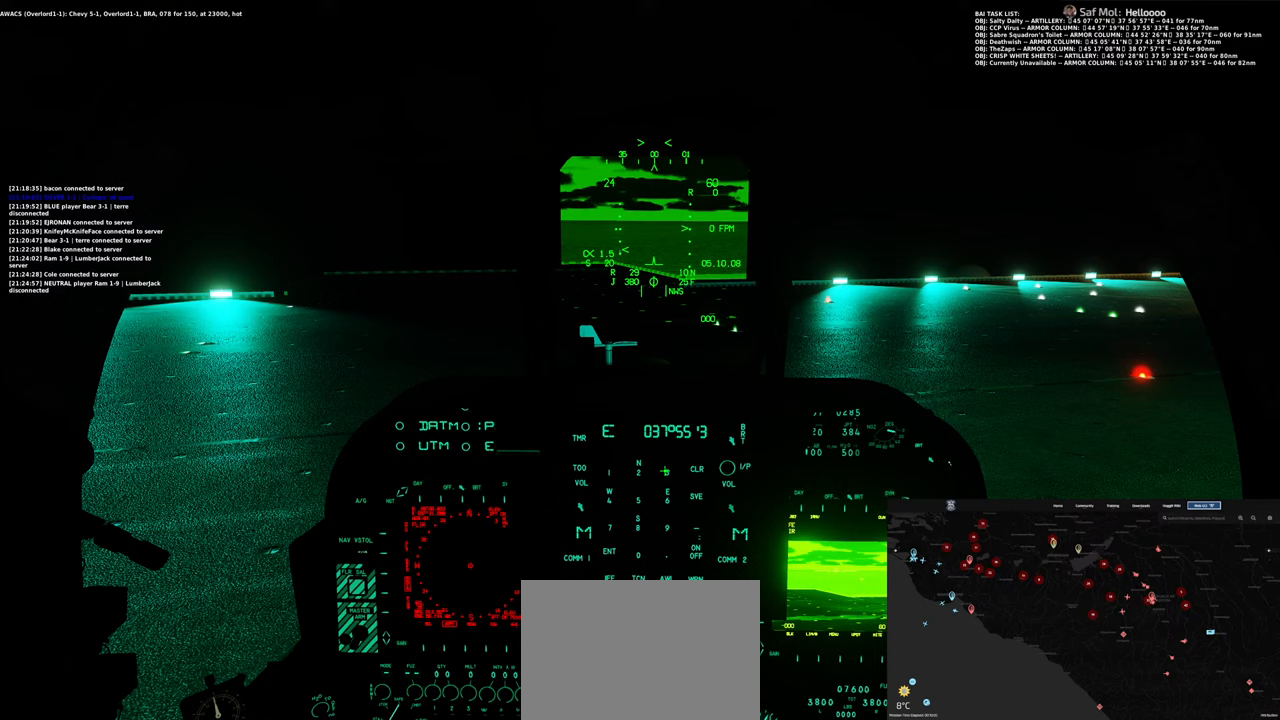
{"buttons": [], "left_stick": "center", "right_stick": "down-left", "events": [[200, "right_stick", "down"], [267, "right_stick", "down-left"]]}
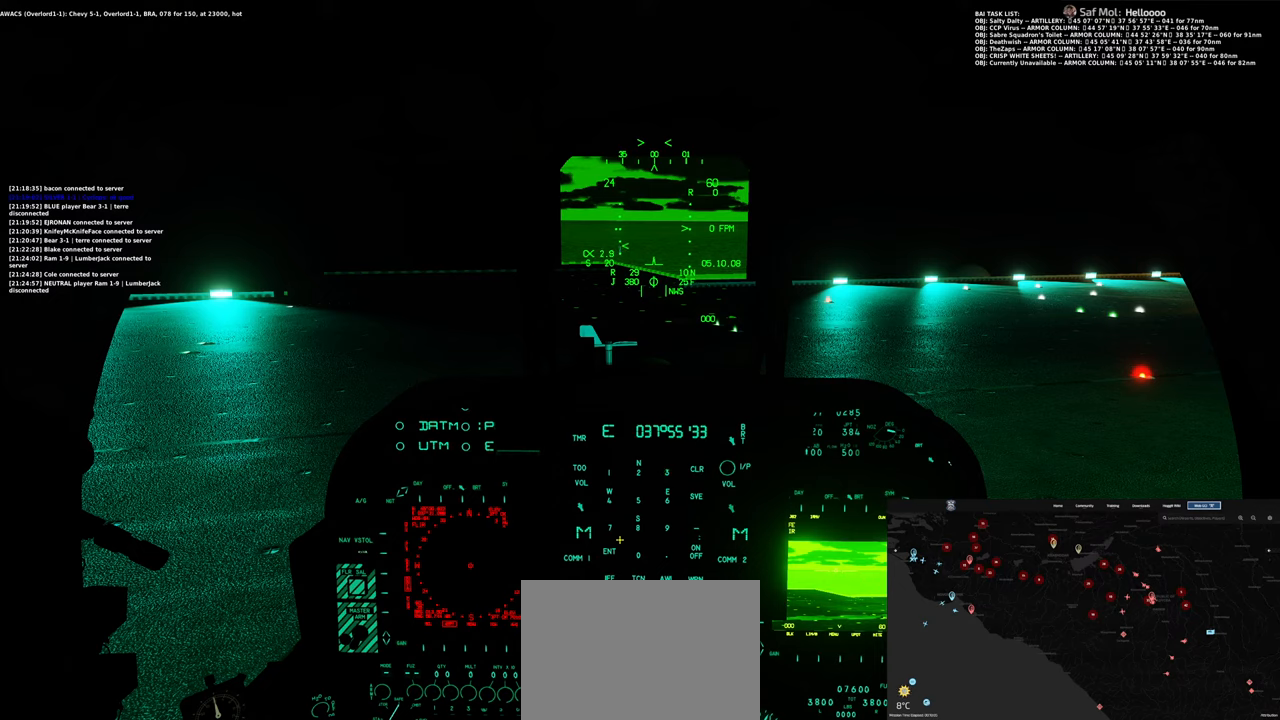
{"buttons": [], "left_stick": "center", "right_stick": "center", "events": [[50, "right_stick", "center"], [267, "right_stick", "down"], [400, "right_stick", "center"]]}
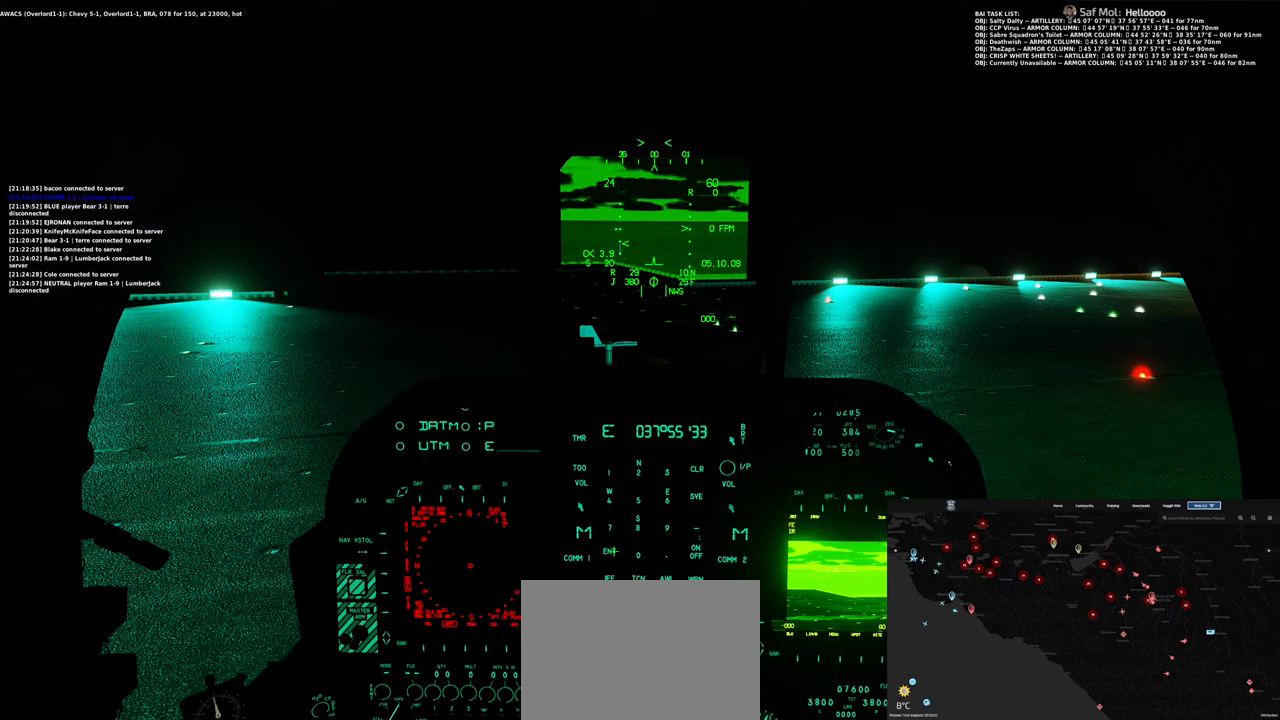
{"buttons": [], "left_stick": "center", "right_stick": "up", "events": [[67, "R1", "down"], [117, "R1", "up"], [467, "right_stick", "up"]]}
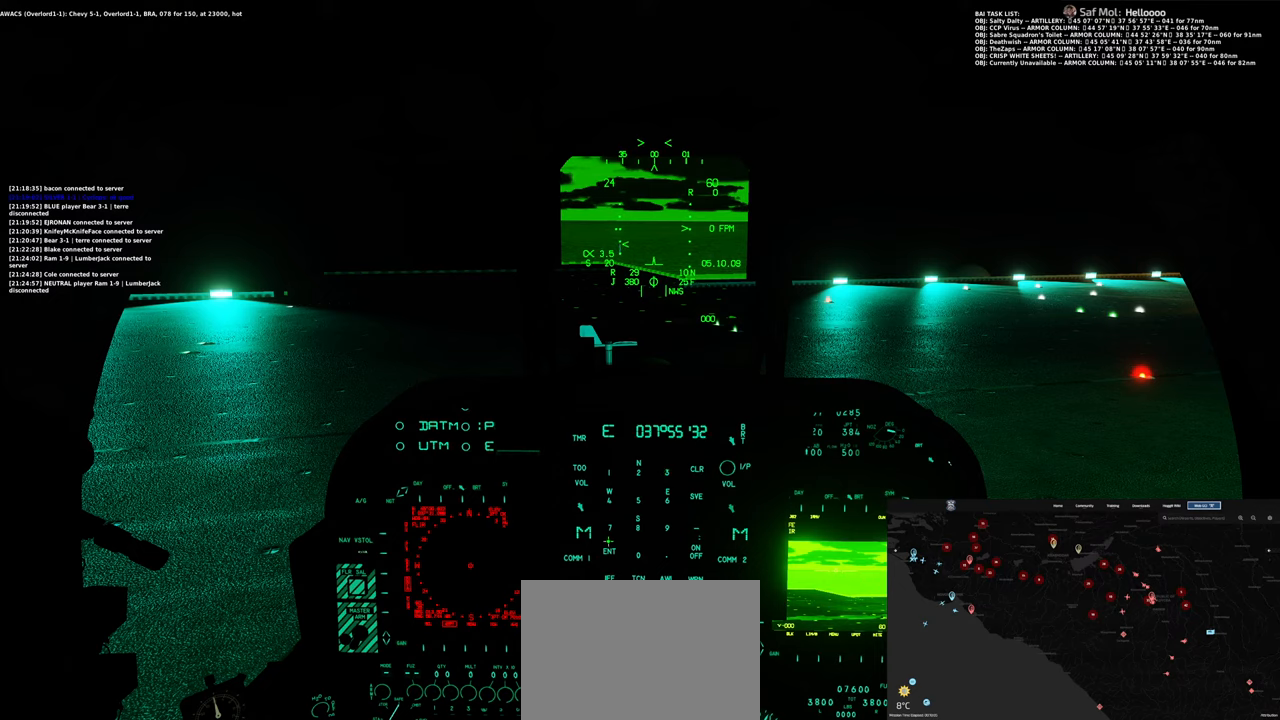
{"buttons": [], "left_stick": "center", "right_stick": "left", "events": [[67, "right_stick", "up-left"], [500, "right_stick", "left"]]}
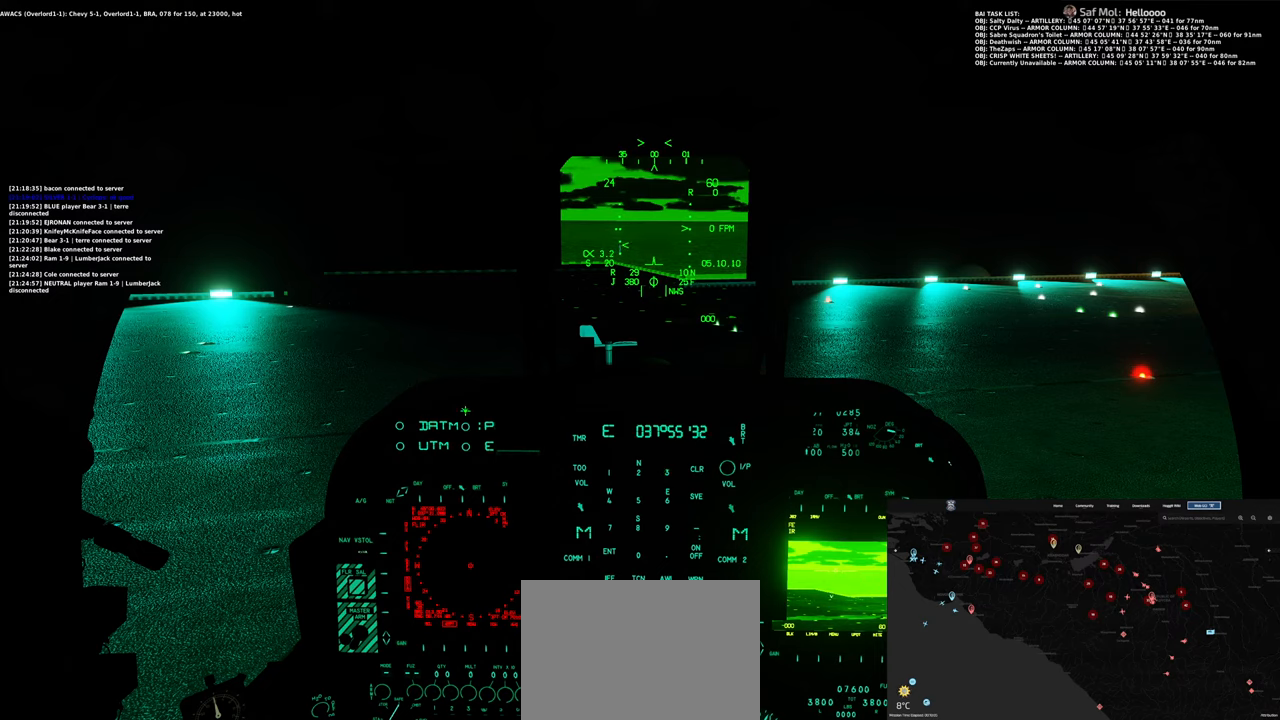
{"buttons": [], "left_stick": "center", "right_stick": "center", "events": [[167, "right_stick", "down"], [250, "right_stick", "down-right"], [367, "right_stick", "center"]]}
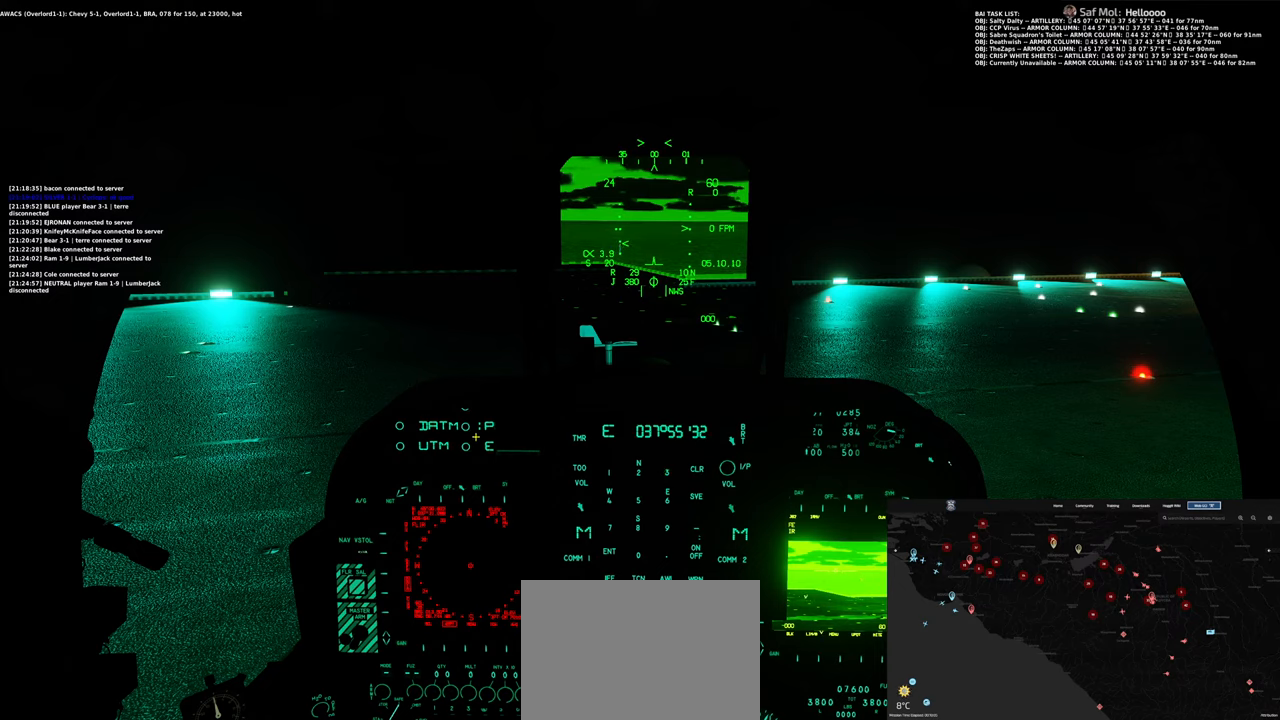
{"buttons": [], "left_stick": "center", "right_stick": "center", "events": [[383, "R1", "down"], [483, "R1", "up"]]}
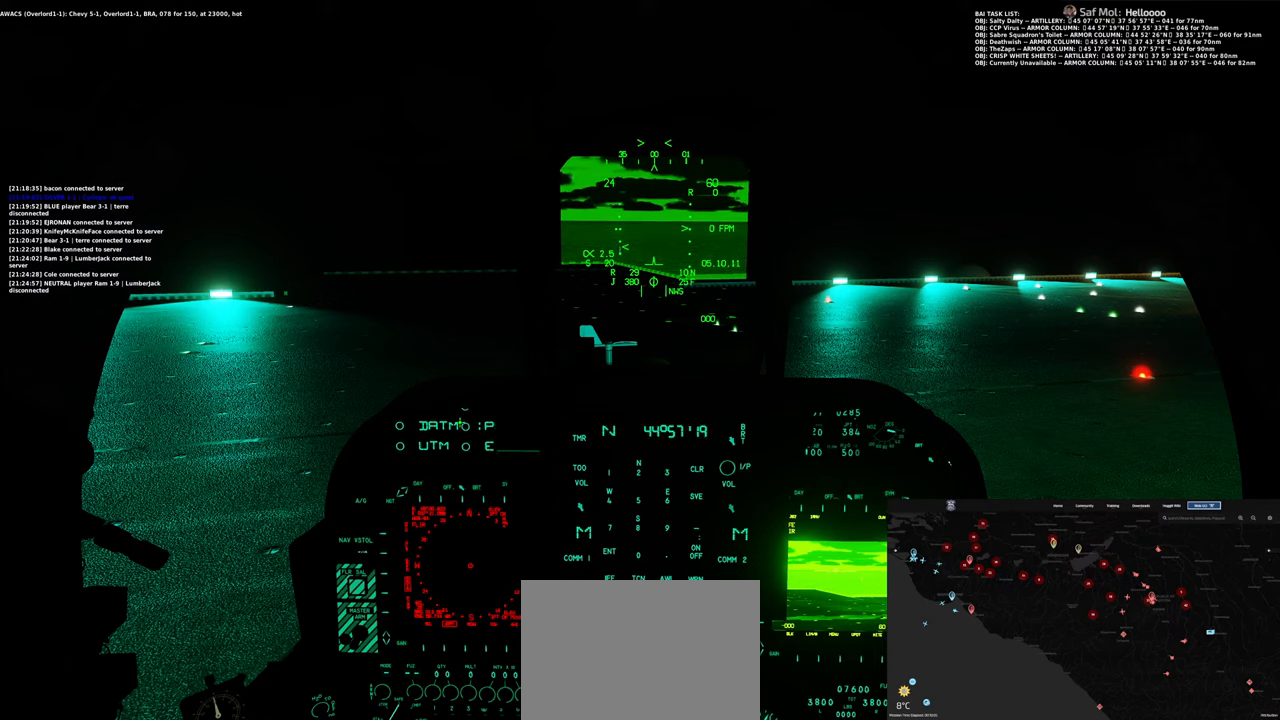
{"buttons": [], "left_stick": "center", "right_stick": "up", "events": [[417, "right_stick", "up"]]}
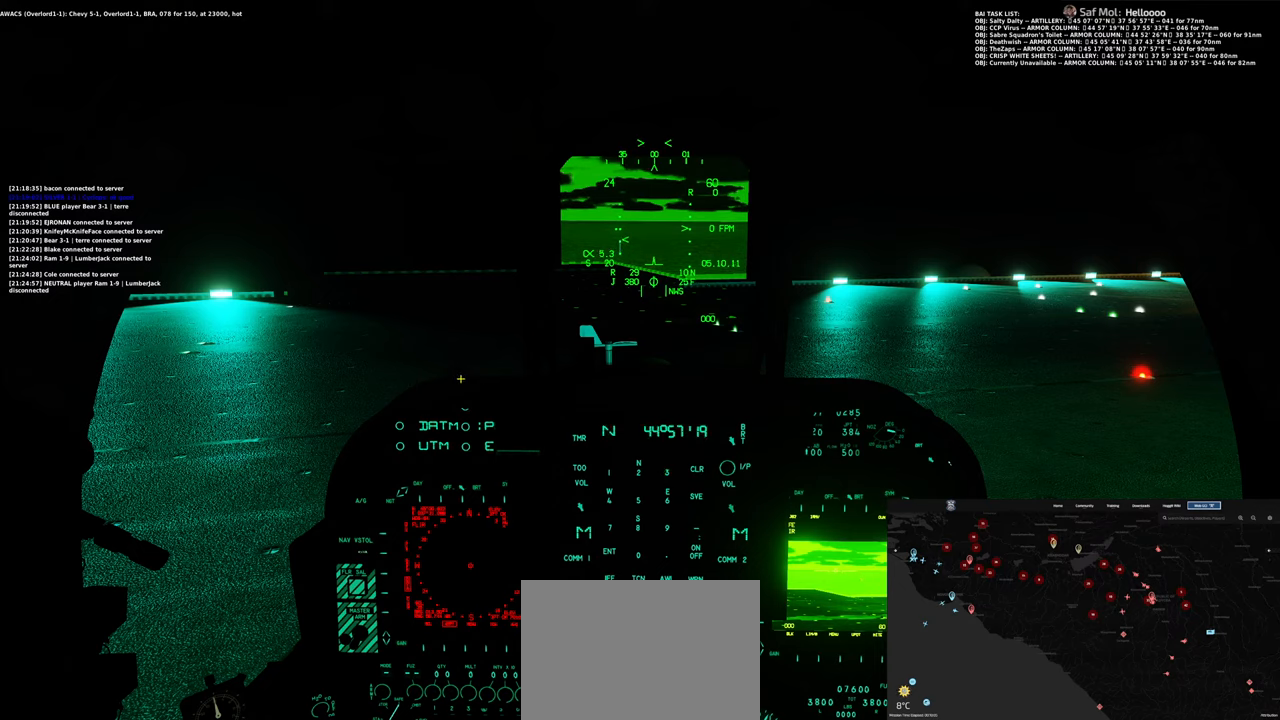
{"buttons": [], "left_stick": "center", "right_stick": "center", "events": [[183, "right_stick", "center"]]}
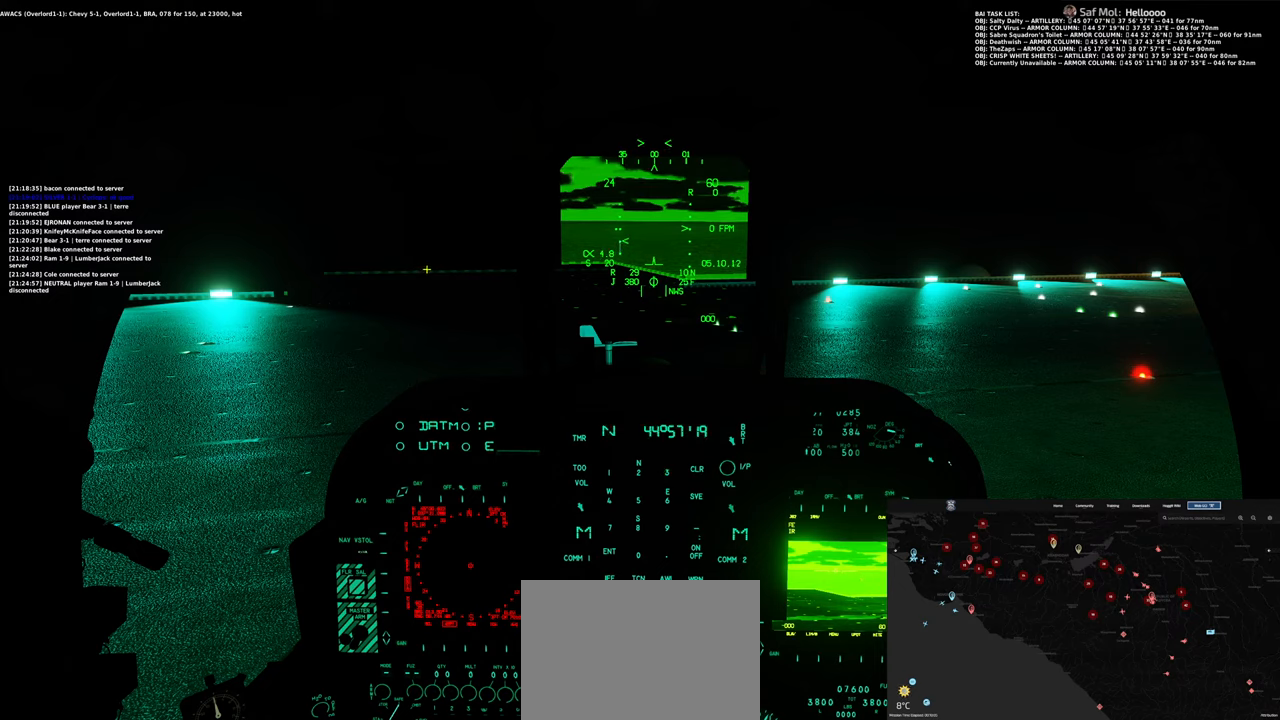
{"buttons": ["R1"], "left_stick": "center", "right_stick": "center", "events": [[333, "R1", "down"]]}
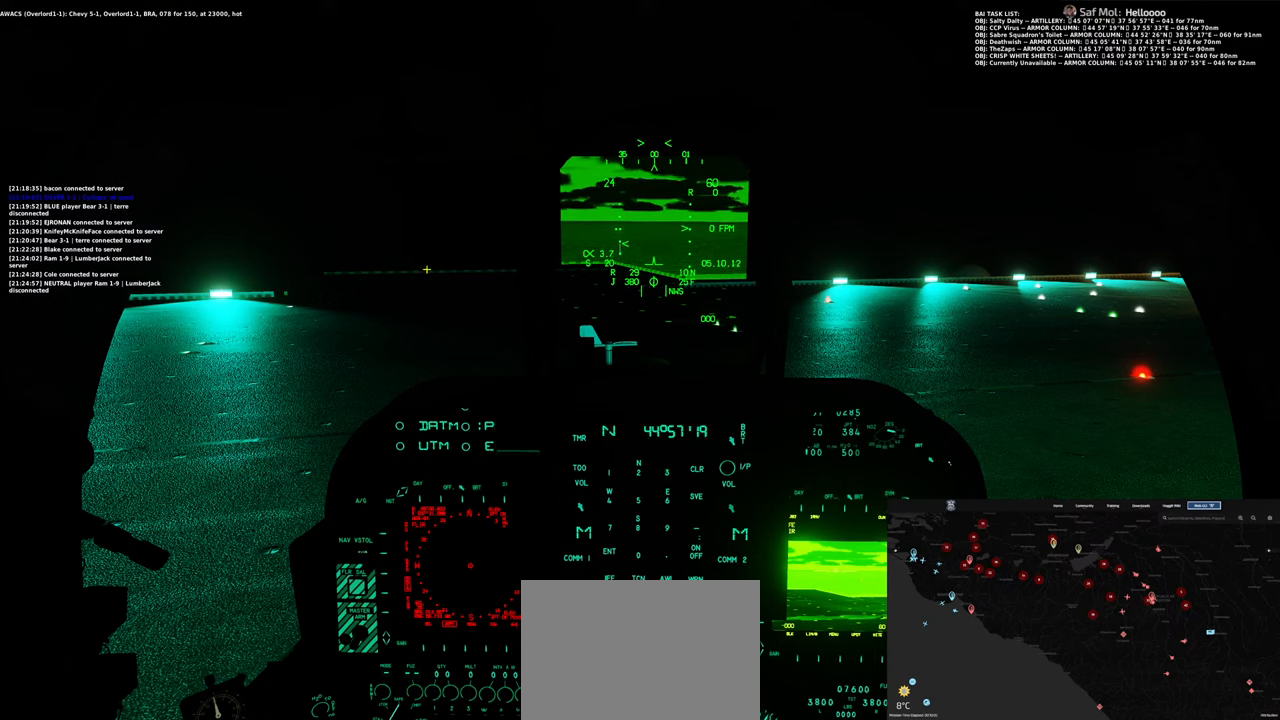
{"buttons": ["R1"], "left_stick": "center", "right_stick": "center", "events": []}
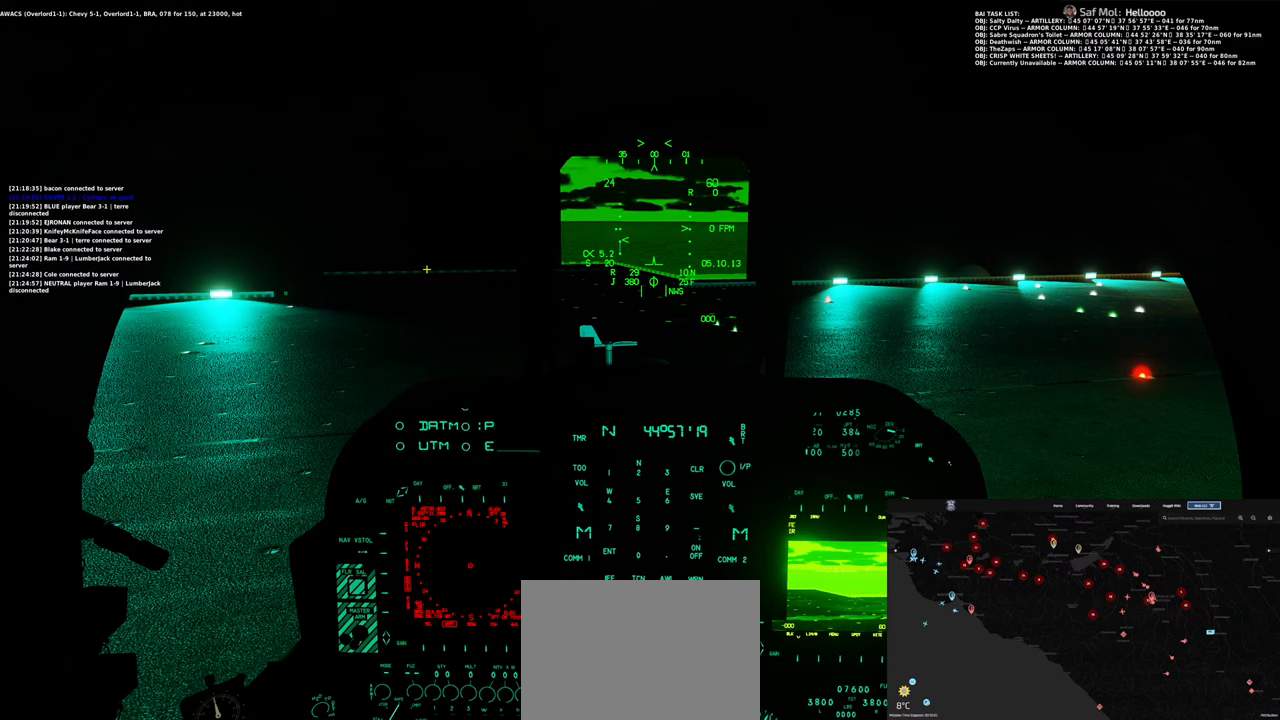
{"buttons": ["R1"], "left_stick": "center", "right_stick": "center", "events": []}
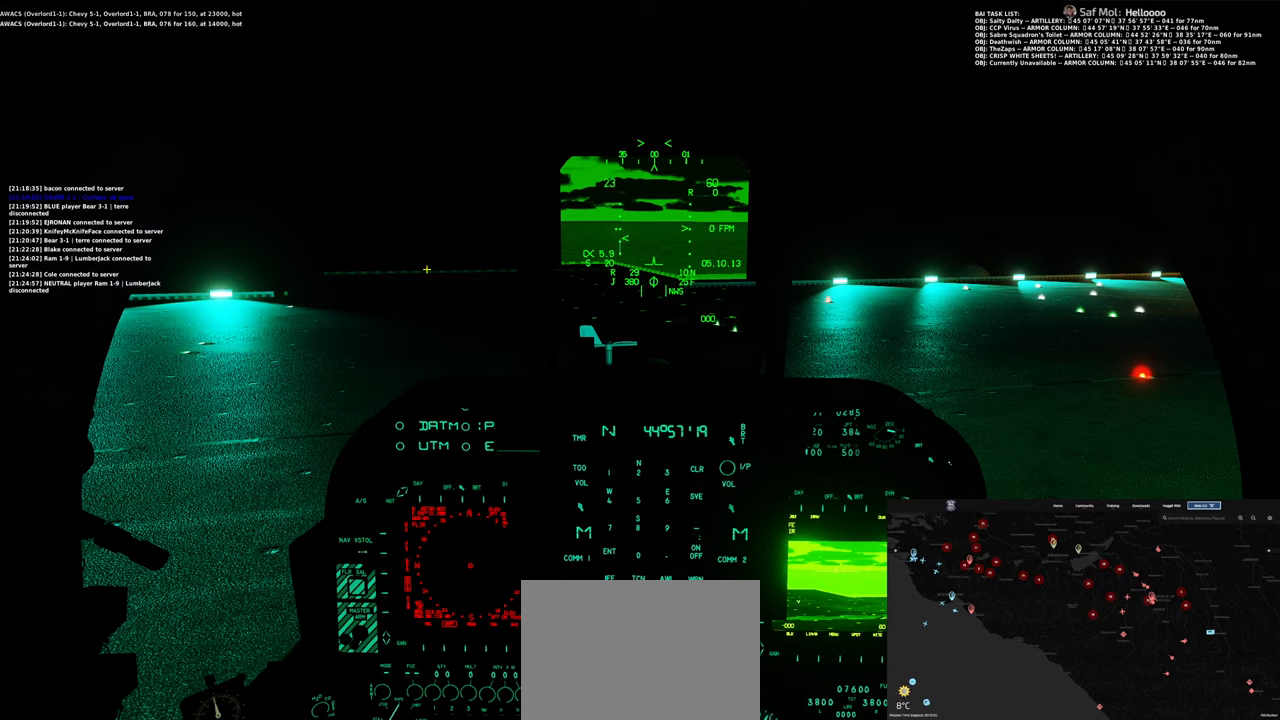
{"buttons": [], "left_stick": "center", "right_stick": "down", "events": [[267, "R1", "up"], [333, "right_stick", "down"]]}